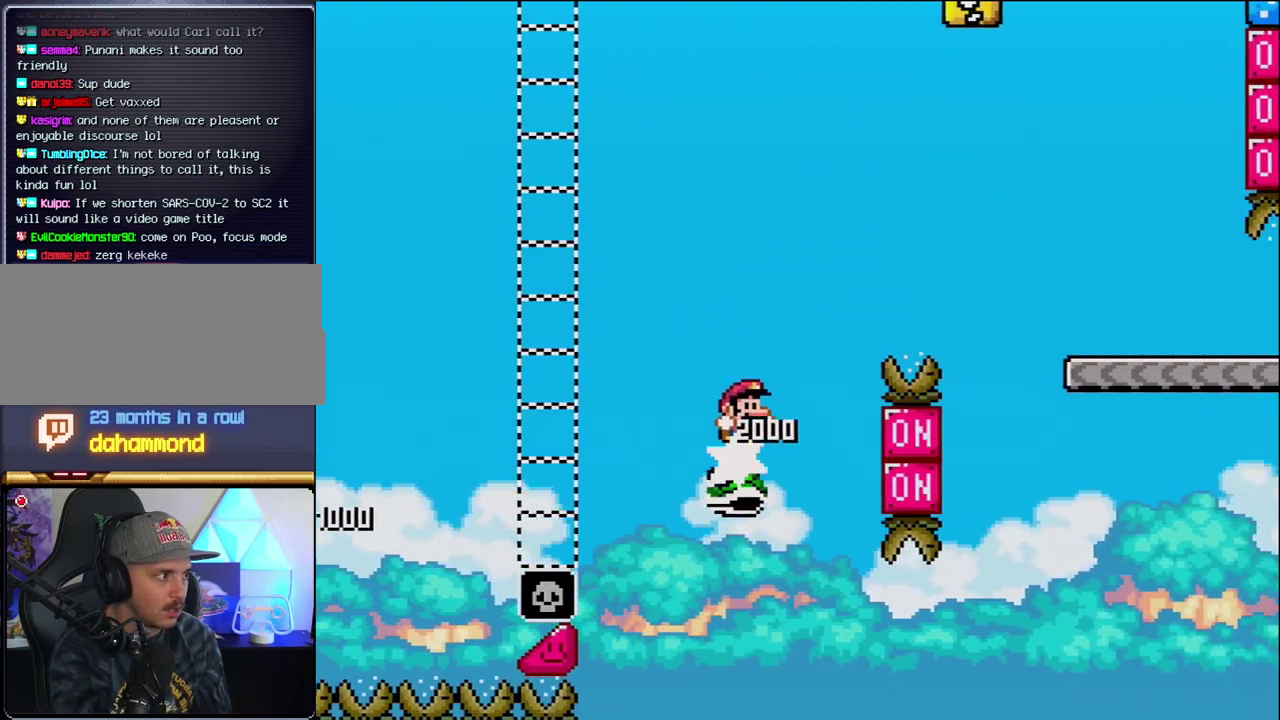
Gameplay with a controller (Nintendo layout); each line is a JSON object with the inputs held at the frame after it. "events" lists button and stick changes between this image and that frame as [ms after this image, input, new state], when the widget could be followed in between. Not read: L3 R3.
{"buttons": ["B", "Y", "DPAD_RIGHT"], "events": []}
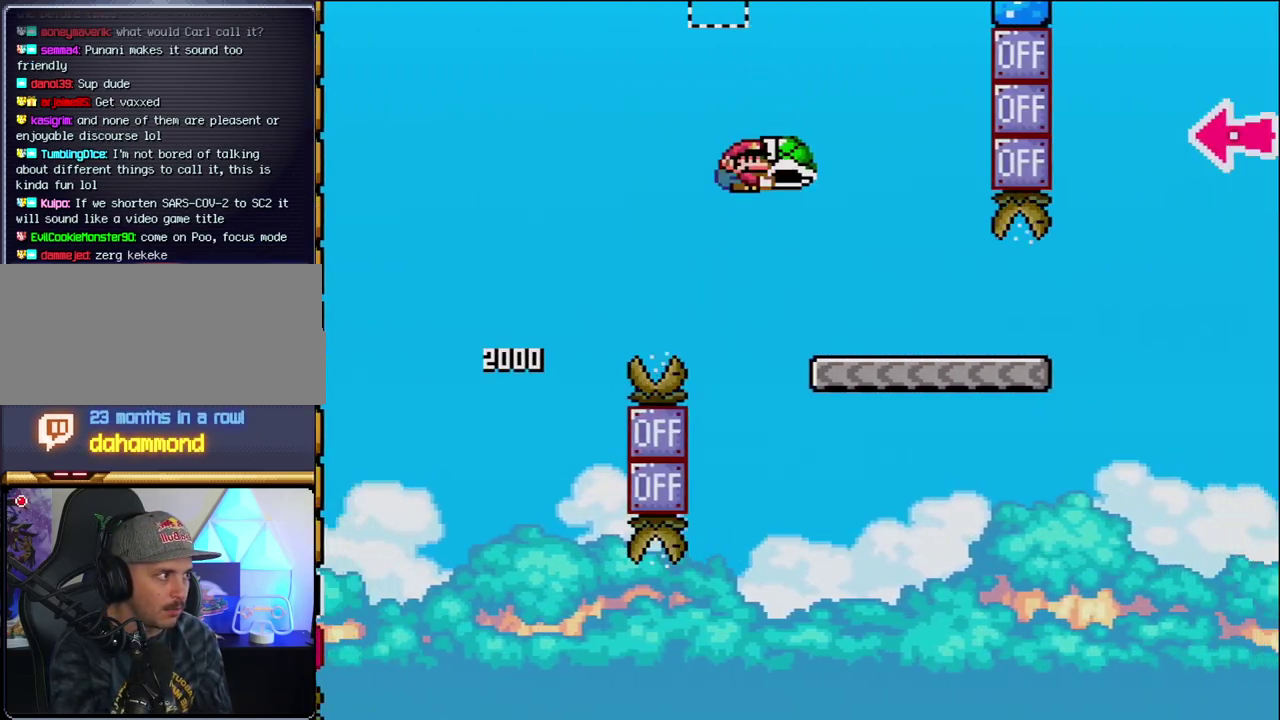
{"buttons": ["Y", "DPAD_RIGHT"], "events": [[100, "B", "up"]]}
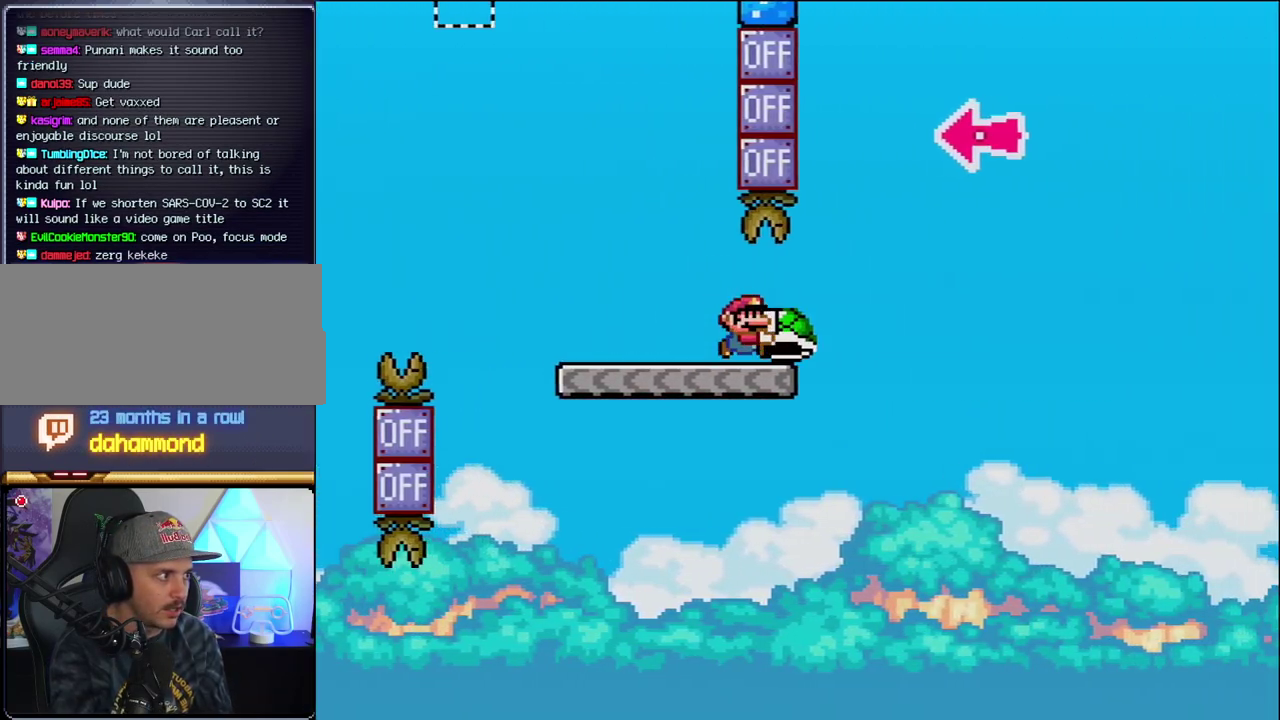
{"buttons": ["B", "Y", "DPAD_LEFT"], "events": [[100, "B", "down"], [417, "DPAD_RIGHT", "up"], [500, "DPAD_LEFT", "down"]]}
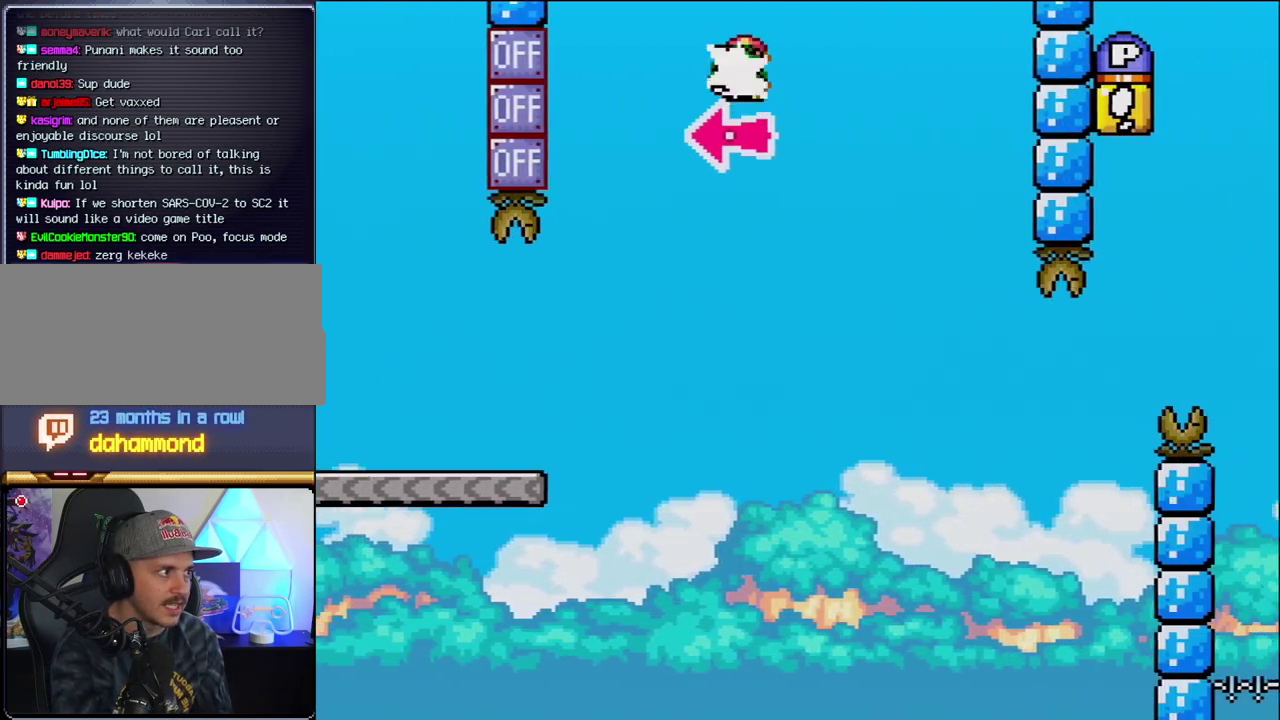
{"buttons": ["B", "Y", "DPAD_RIGHT"], "events": [[67, "DPAD_LEFT", "up"], [67, "Y", "up"], [100, "DPAD_RIGHT", "down"], [200, "Y", "down"]]}
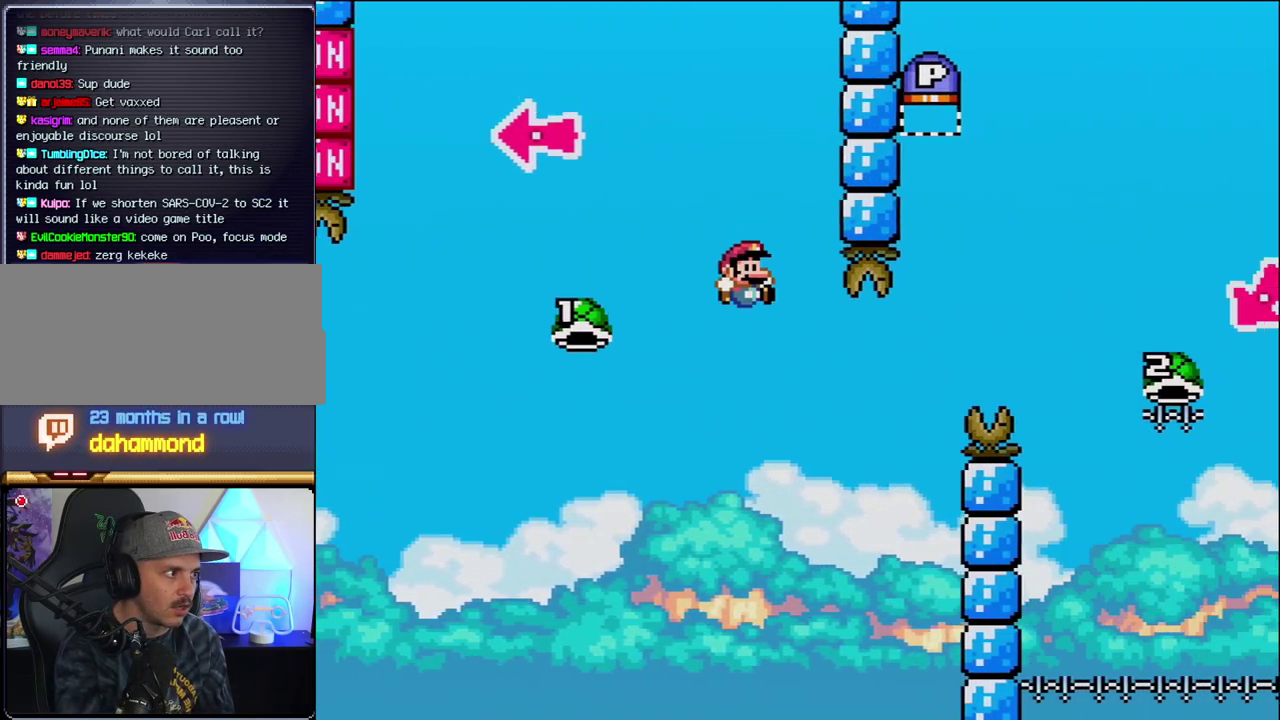
{"buttons": ["B", "Y", "DPAD_RIGHT"], "events": [[33, "DPAD_RIGHT", "up"], [67, "DPAD_LEFT", "down"], [167, "DPAD_LEFT", "up"], [167, "DPAD_RIGHT", "down"]]}
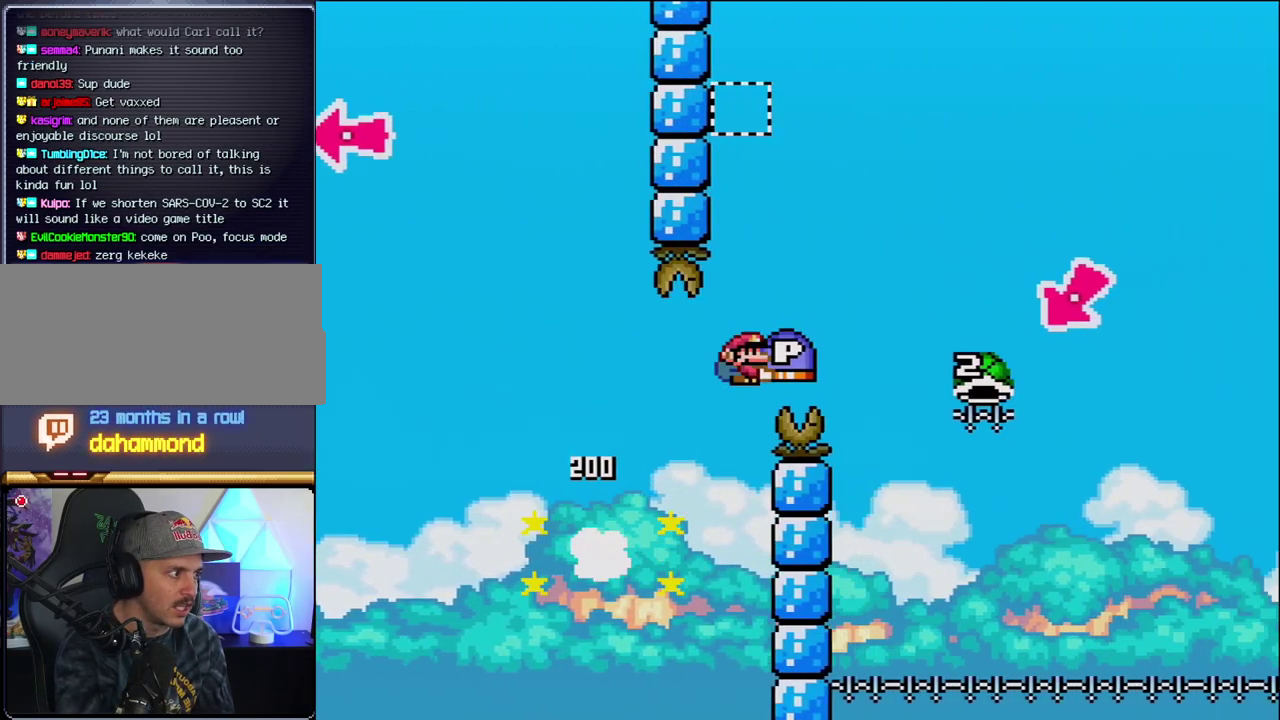
{"buttons": ["B", "Y", "DPAD_LEFT"], "events": [[467, "DPAD_RIGHT", "up"], [500, "DPAD_LEFT", "down"]]}
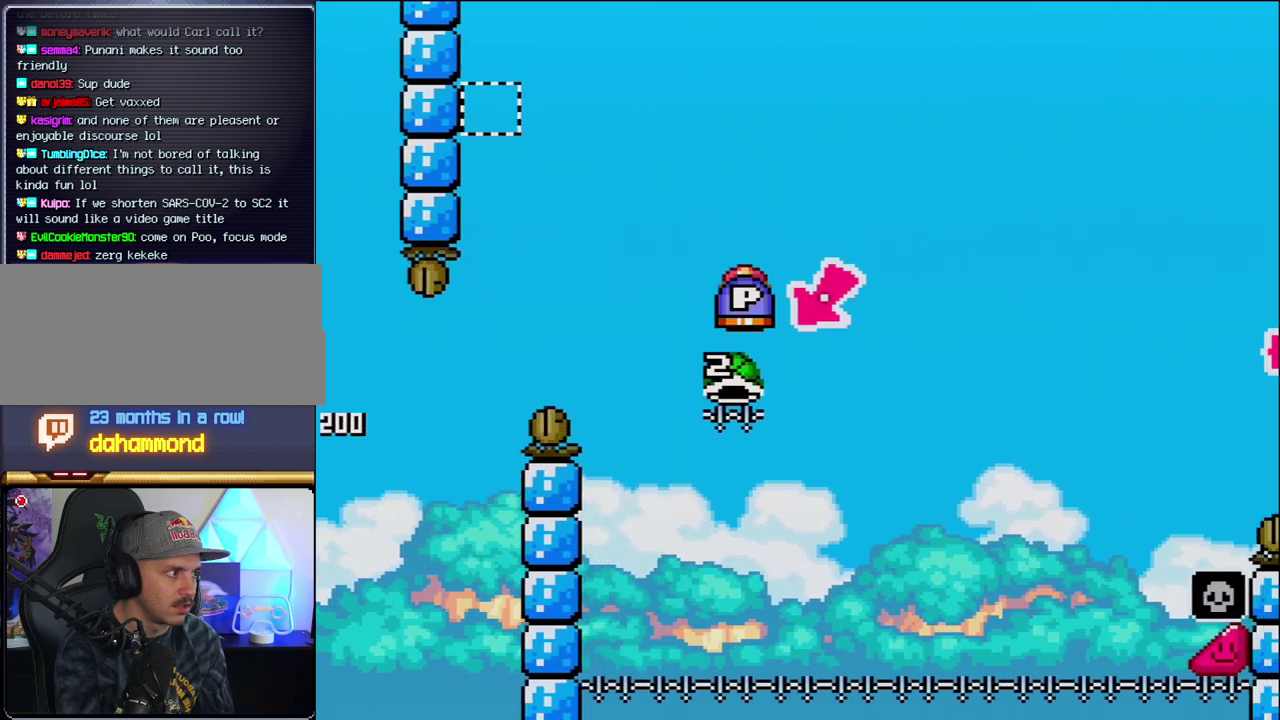
{"buttons": ["B", "Y", "DPAD_RIGHT"], "events": [[233, "DPAD_LEFT", "up"], [317, "DPAD_RIGHT", "down"]]}
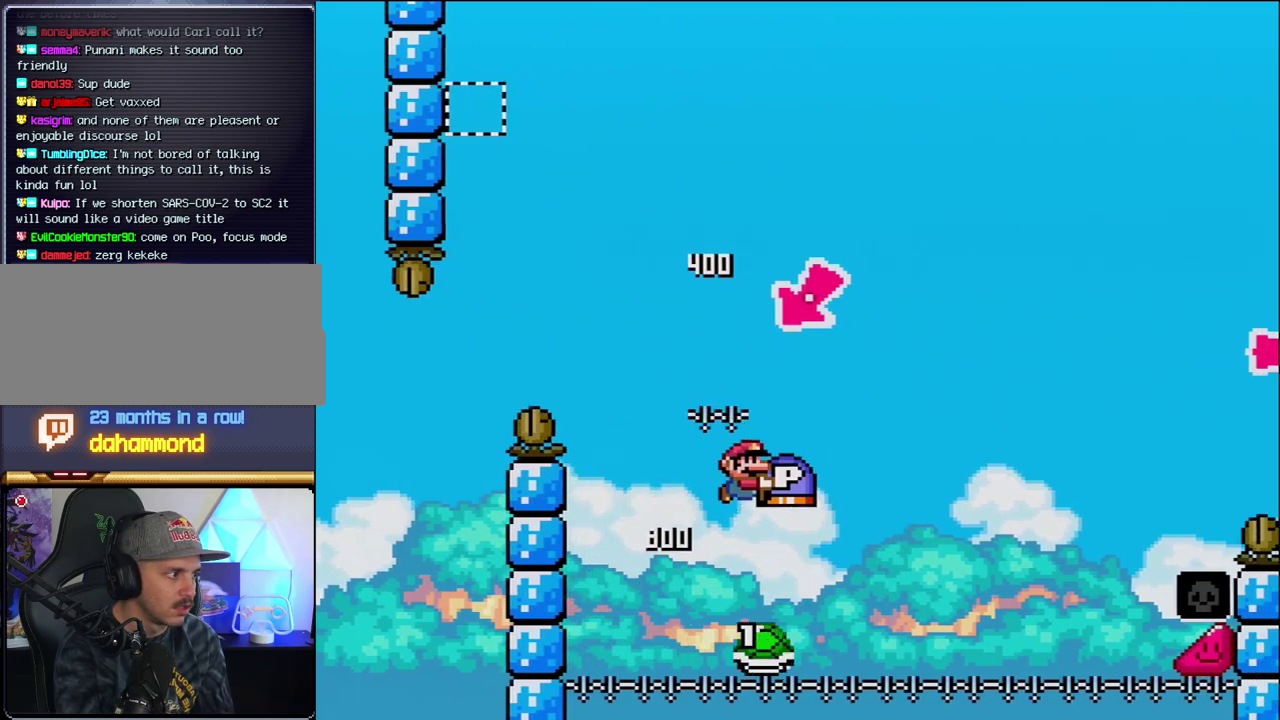
{"buttons": ["B", "Y", "DPAD_RIGHT"], "events": []}
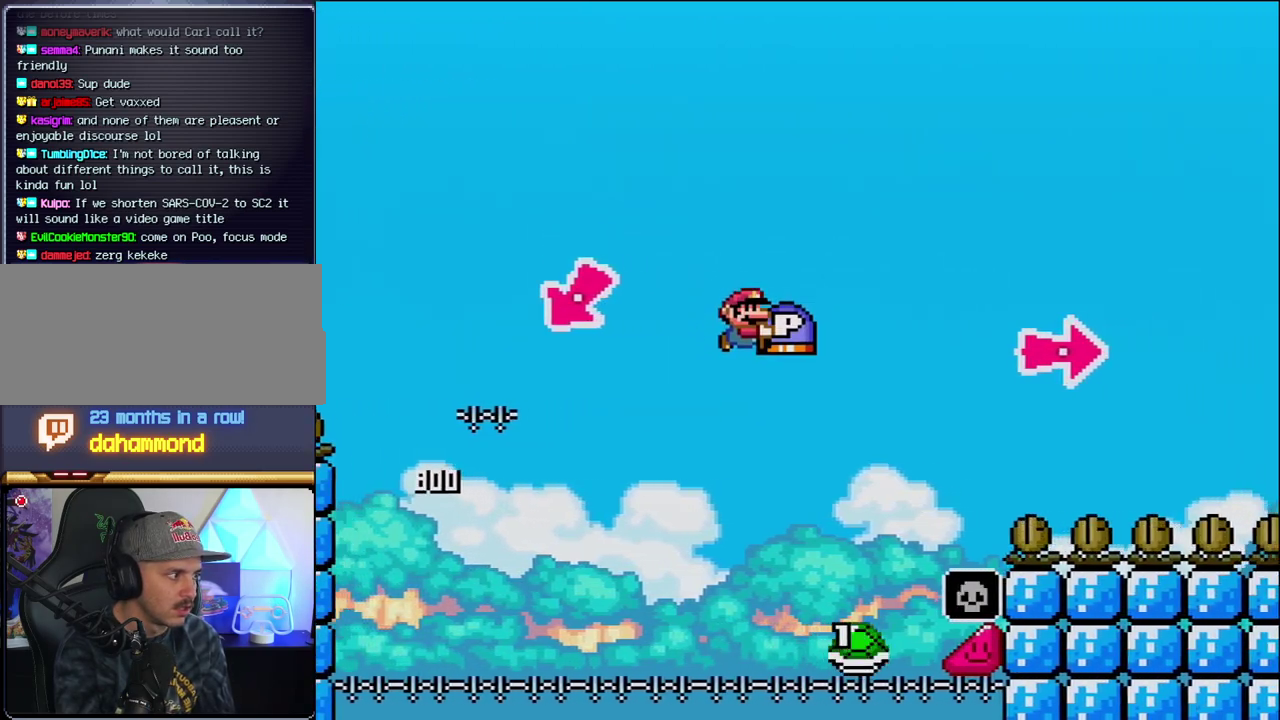
{"buttons": ["B", "DPAD_RIGHT"], "events": [[467, "Y", "up"]]}
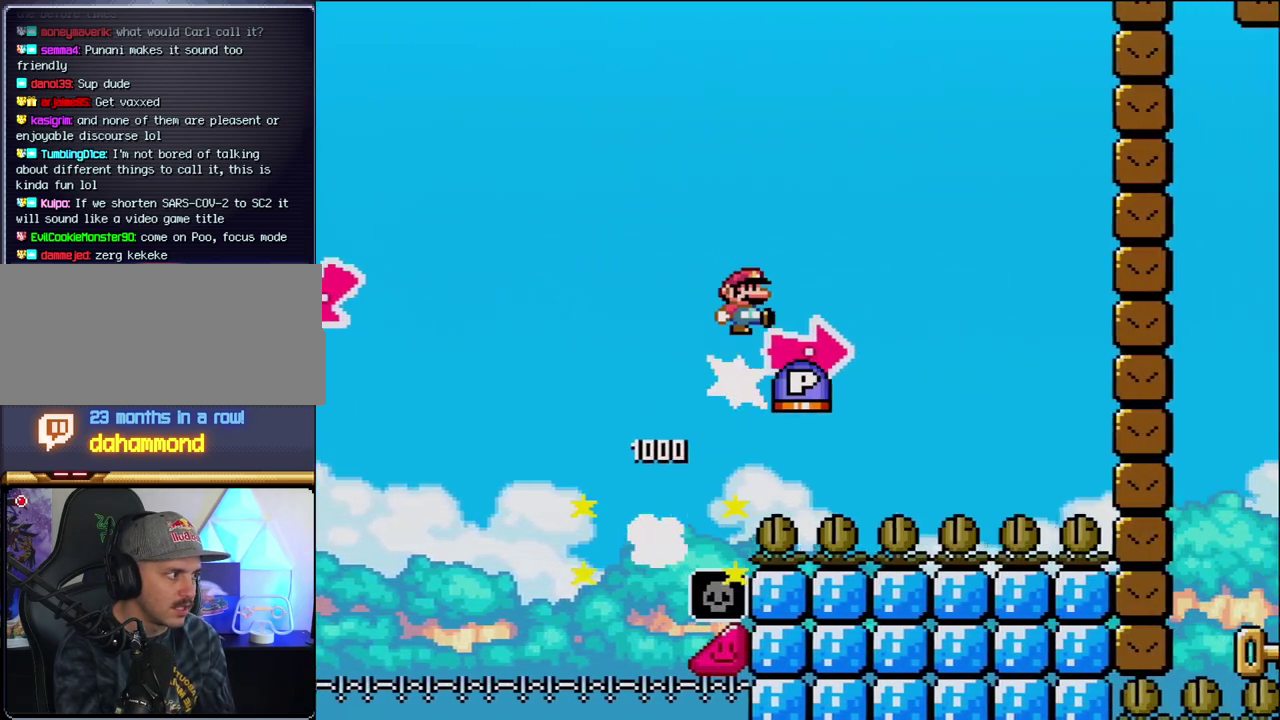
{"buttons": ["B", "Y", "DPAD_RIGHT"], "events": [[100, "Y", "down"], [350, "B", "up"], [450, "B", "down"]]}
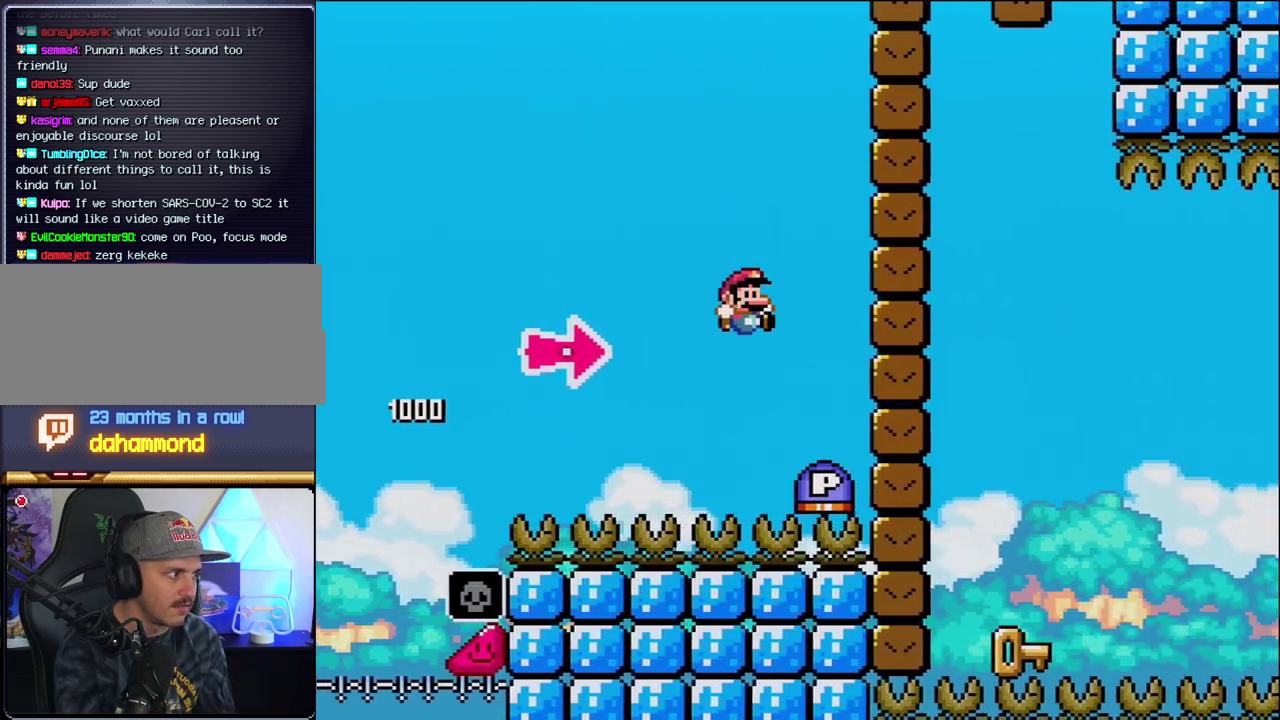
{"buttons": ["B", "Y", "DPAD_LEFT"], "events": [[183, "Y", "up"], [450, "Y", "down"], [500, "DPAD_LEFT", "down"], [500, "DPAD_RIGHT", "up"]]}
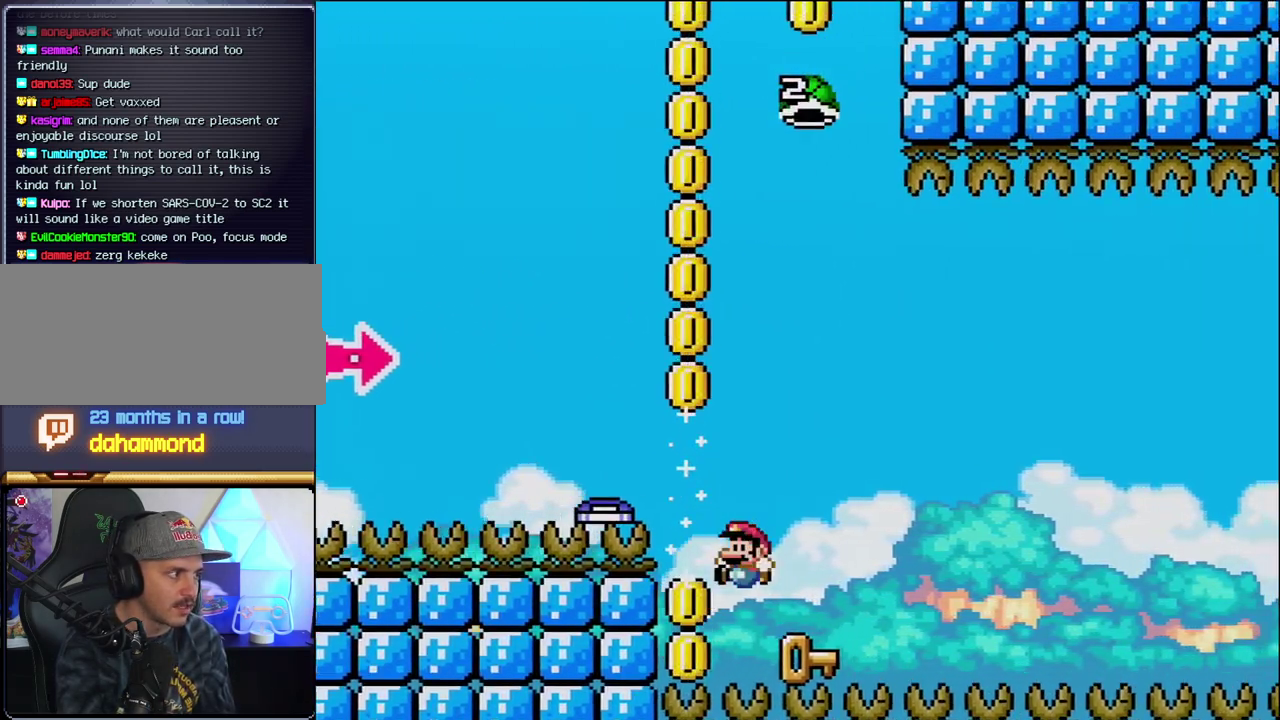
{"buttons": ["B", "Y"], "events": [[33, "Y", "up"], [100, "B", "up"], [217, "DPAD_LEFT", "up"], [250, "DPAD_RIGHT", "down"], [467, "B", "down"], [467, "DPAD_RIGHT", "up"], [467, "Y", "down"]]}
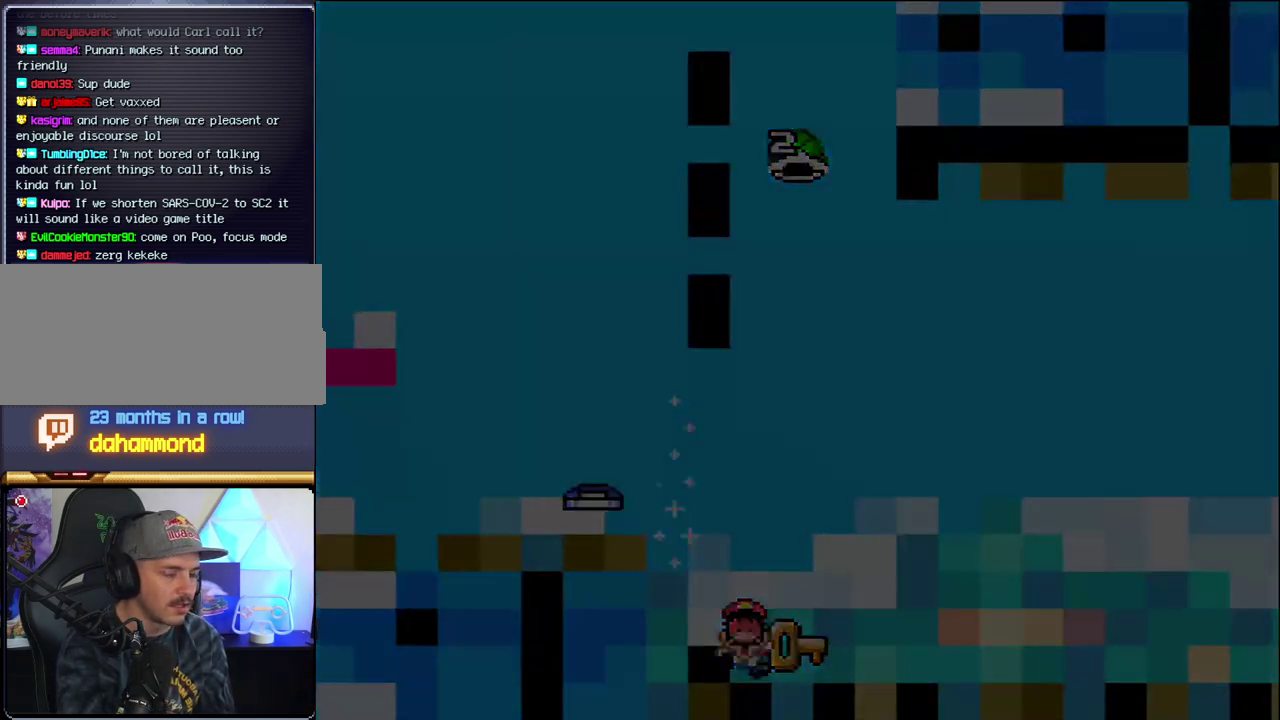
{"buttons": ["B", "Y"], "events": []}
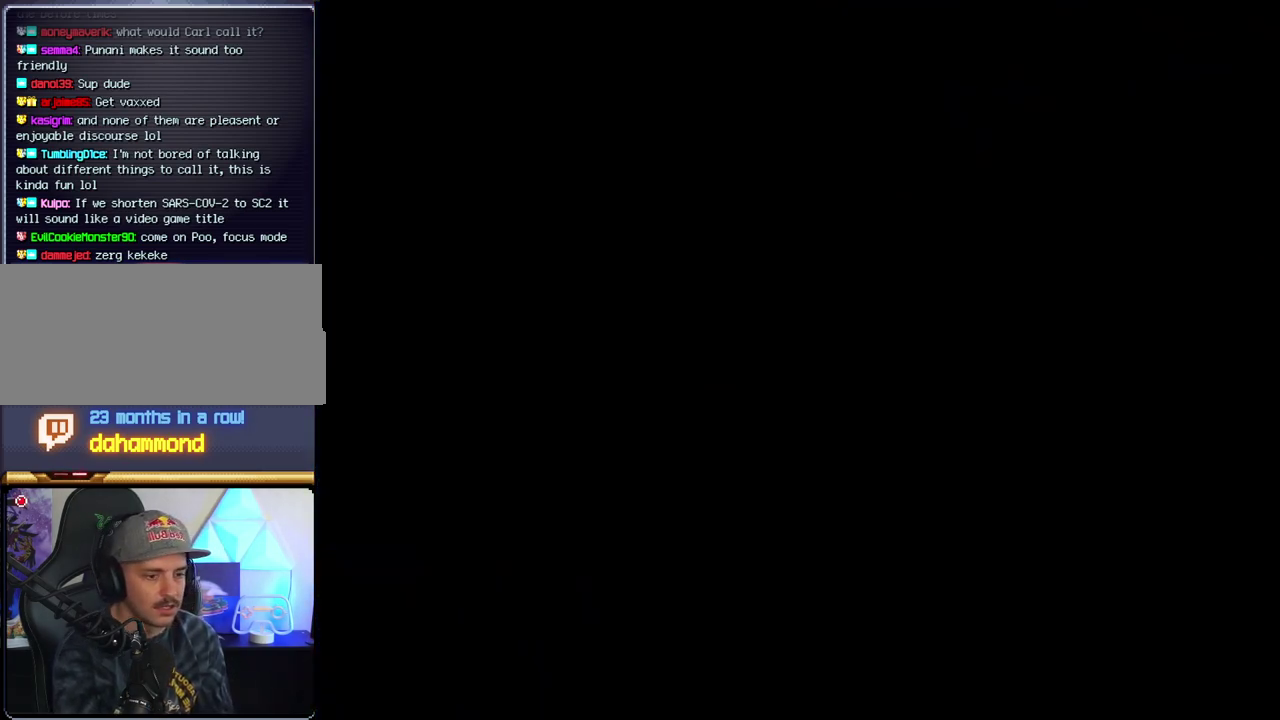
{"buttons": ["B", "Y"], "events": []}
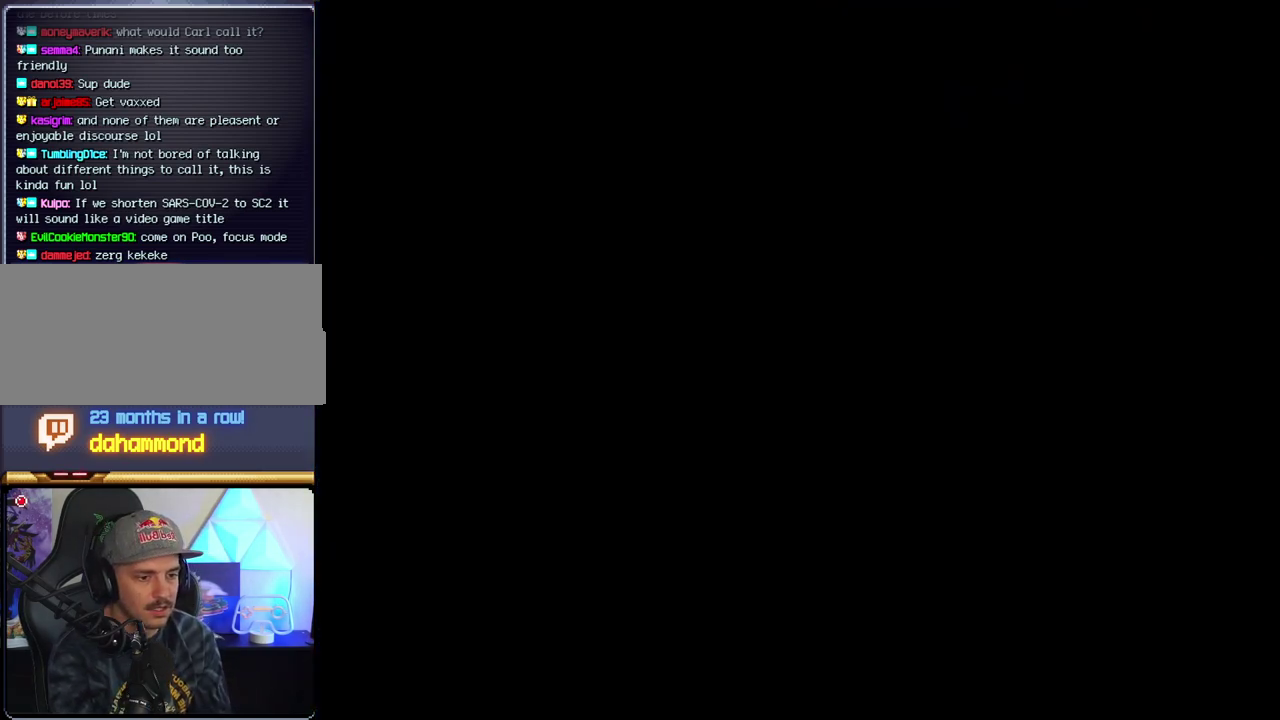
{"buttons": ["B", "Y"], "events": []}
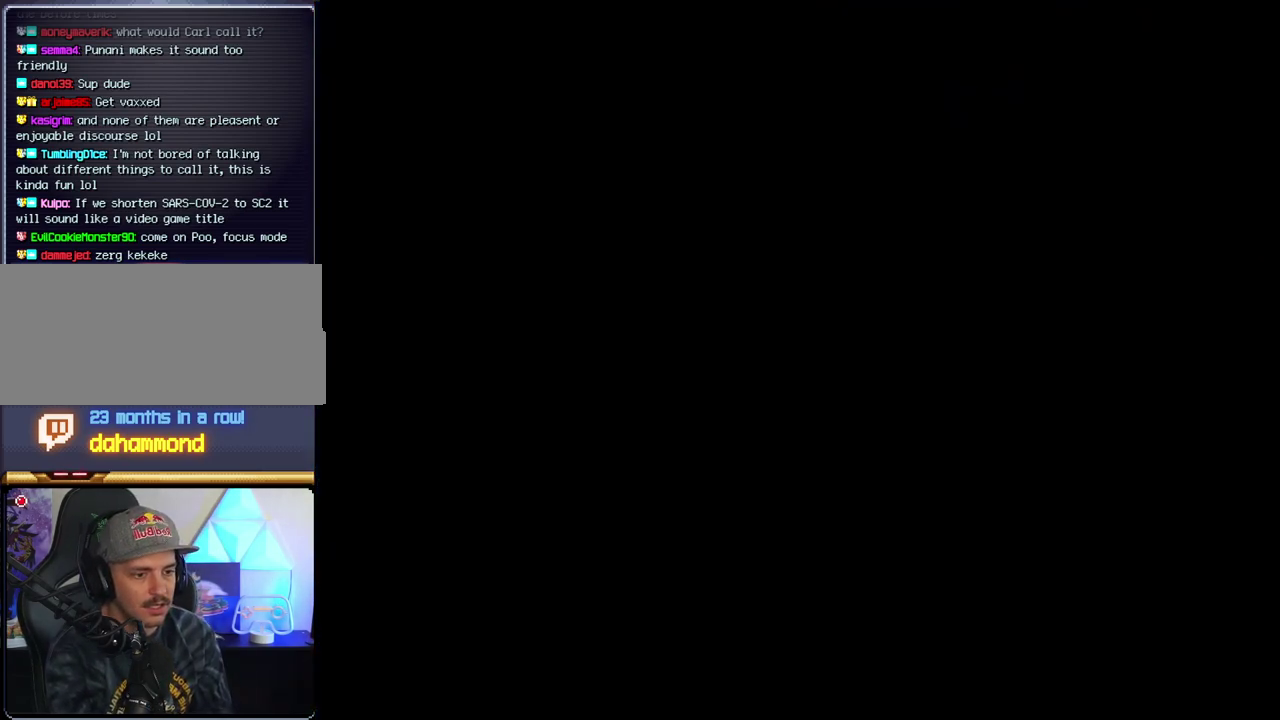
{"buttons": ["B", "DPAD_LEFT"], "events": [[283, "B", "up"], [350, "B", "down"], [383, "DPAD_LEFT", "down"], [383, "Y", "up"]]}
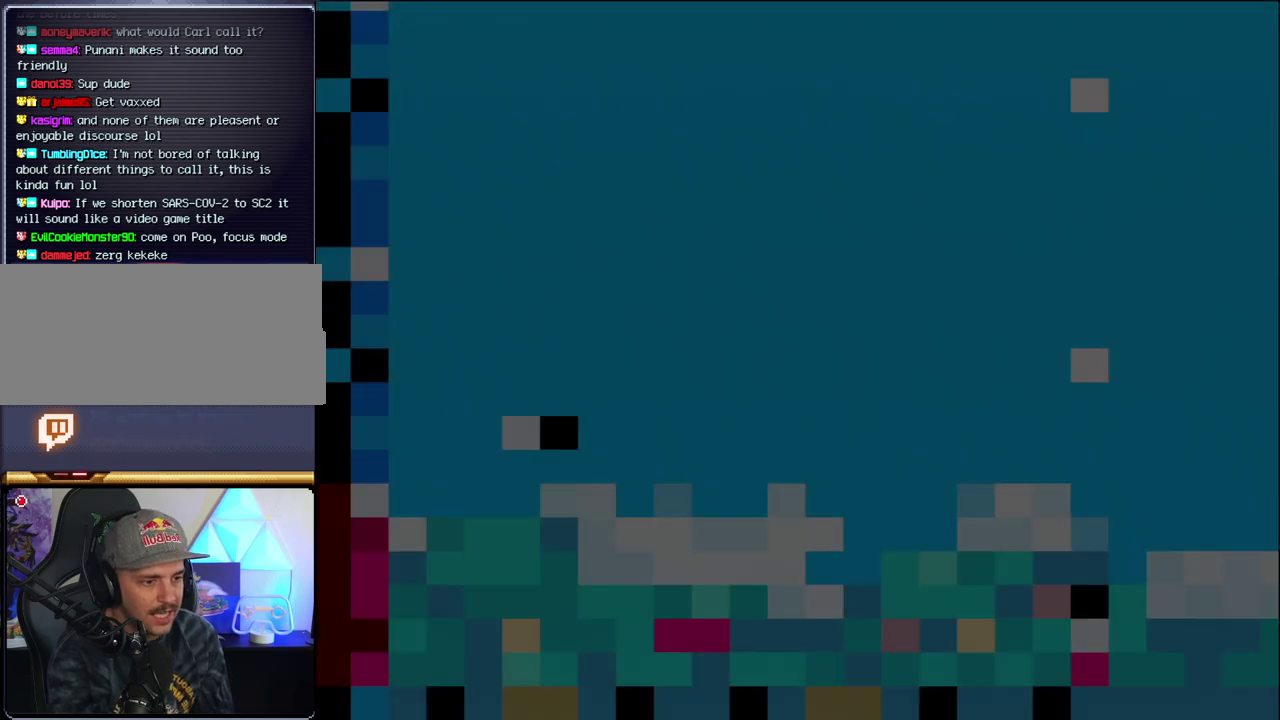
{"buttons": ["B", "DPAD_LEFT"], "events": []}
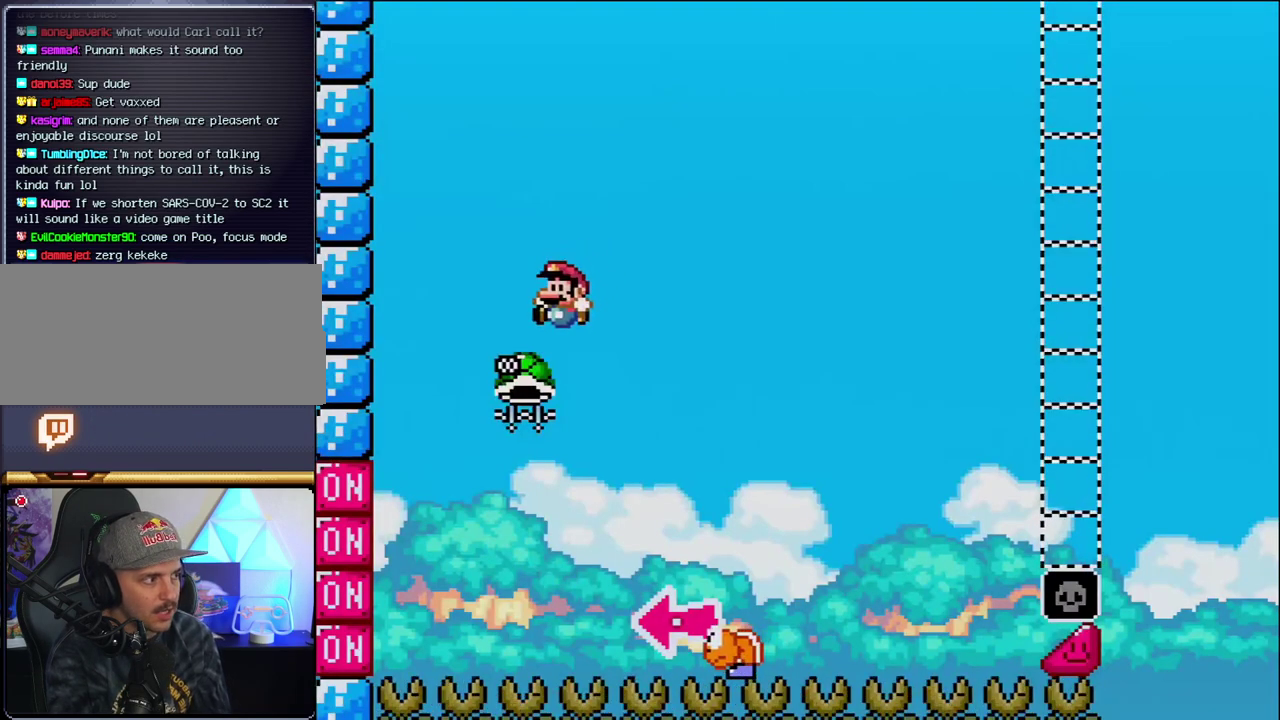
{"buttons": ["B", "Y", "DPAD_RIGHT"], "events": [[167, "DPAD_LEFT", "up"], [183, "DPAD_RIGHT", "down"], [317, "Y", "down"]]}
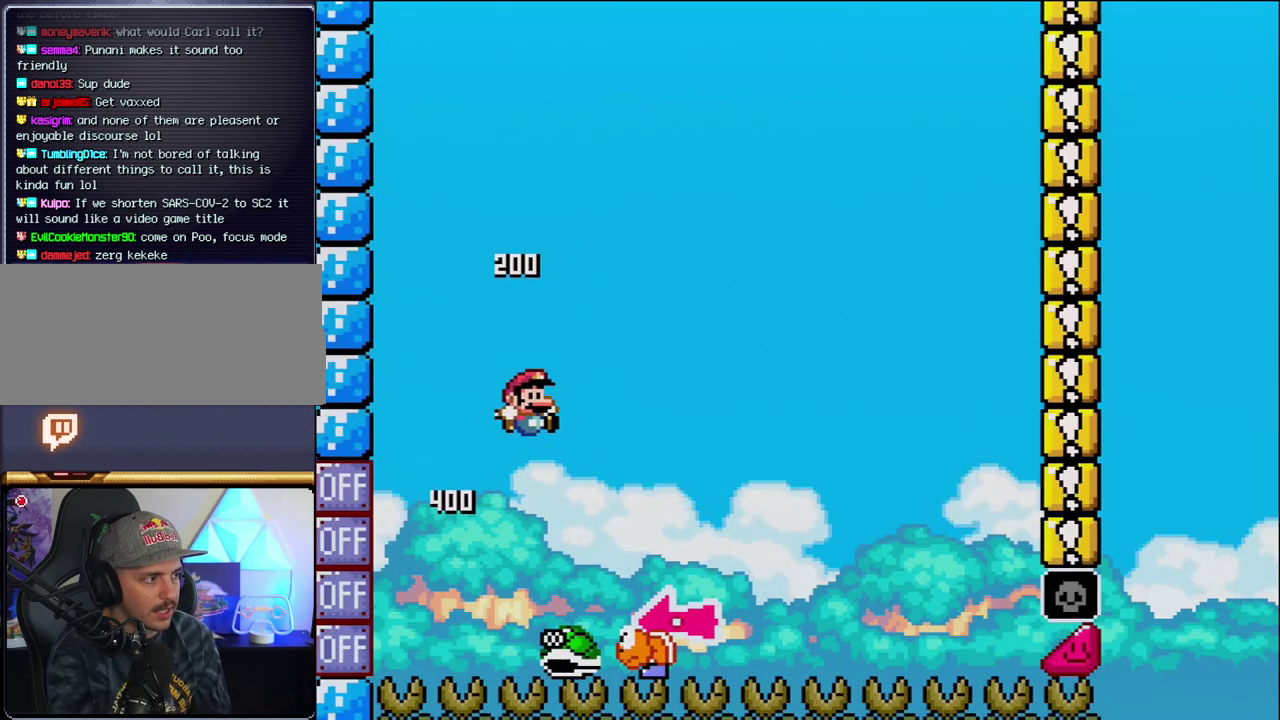
{"buttons": ["Y", "DPAD_RIGHT"], "events": [[217, "DPAD_RIGHT", "up"], [283, "DPAD_LEFT", "down"], [350, "B", "up"], [417, "DPAD_LEFT", "up"], [467, "DPAD_RIGHT", "down"]]}
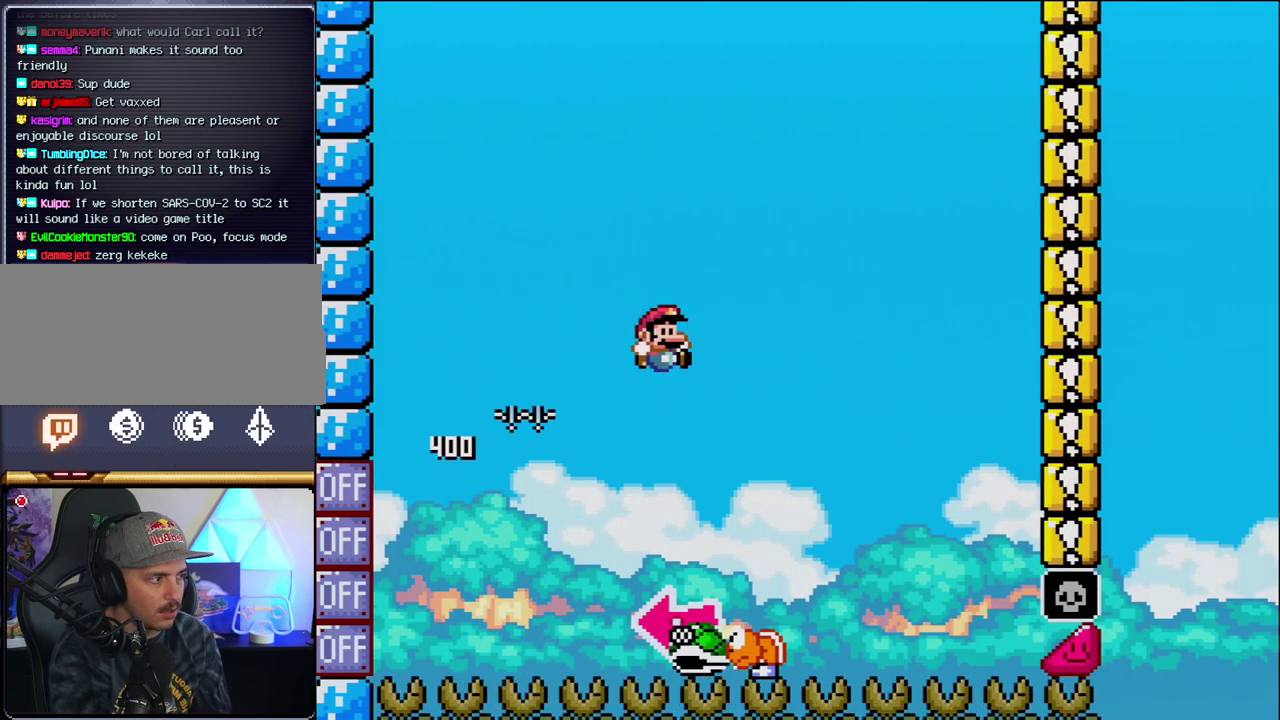
{"buttons": ["B", "DPAD_LEFT"], "events": [[250, "B", "down"], [283, "DPAD_LEFT", "down"], [283, "DPAD_RIGHT", "up"], [467, "Y", "up"]]}
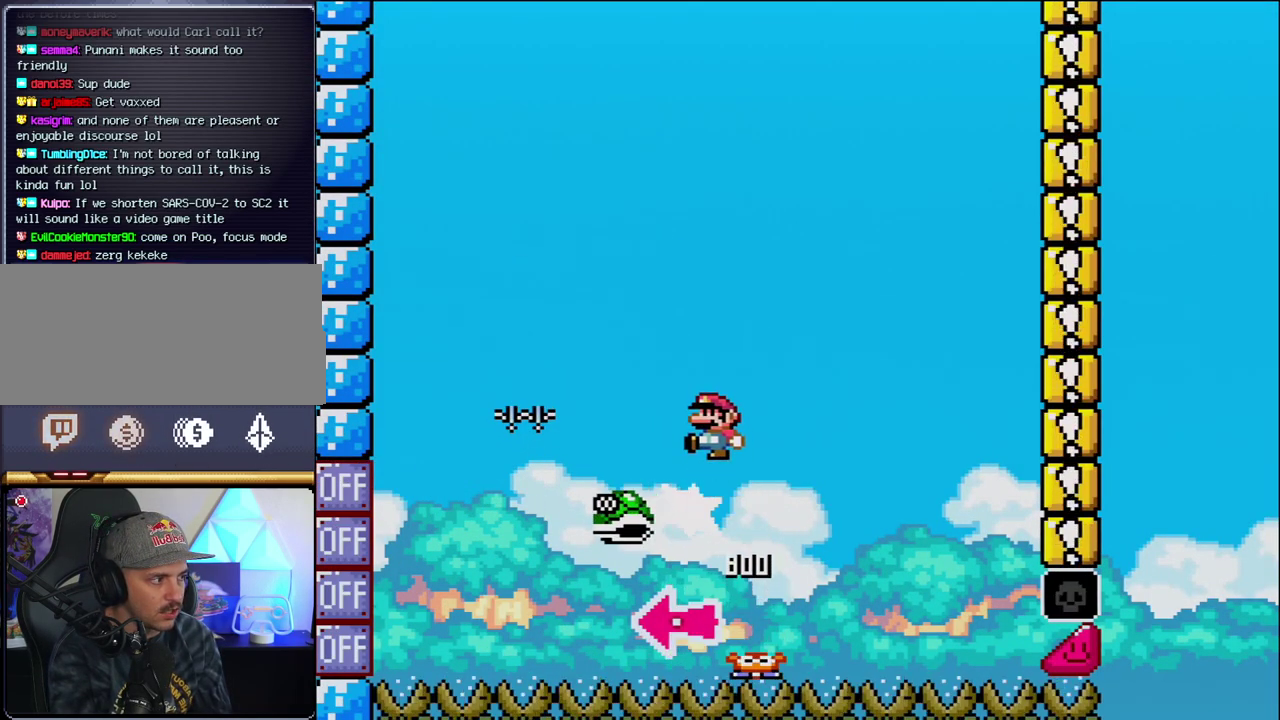
{"buttons": ["B", "Y", "DPAD_RIGHT"], "events": [[67, "DPAD_LEFT", "up"], [133, "Y", "down"], [200, "DPAD_RIGHT", "down"]]}
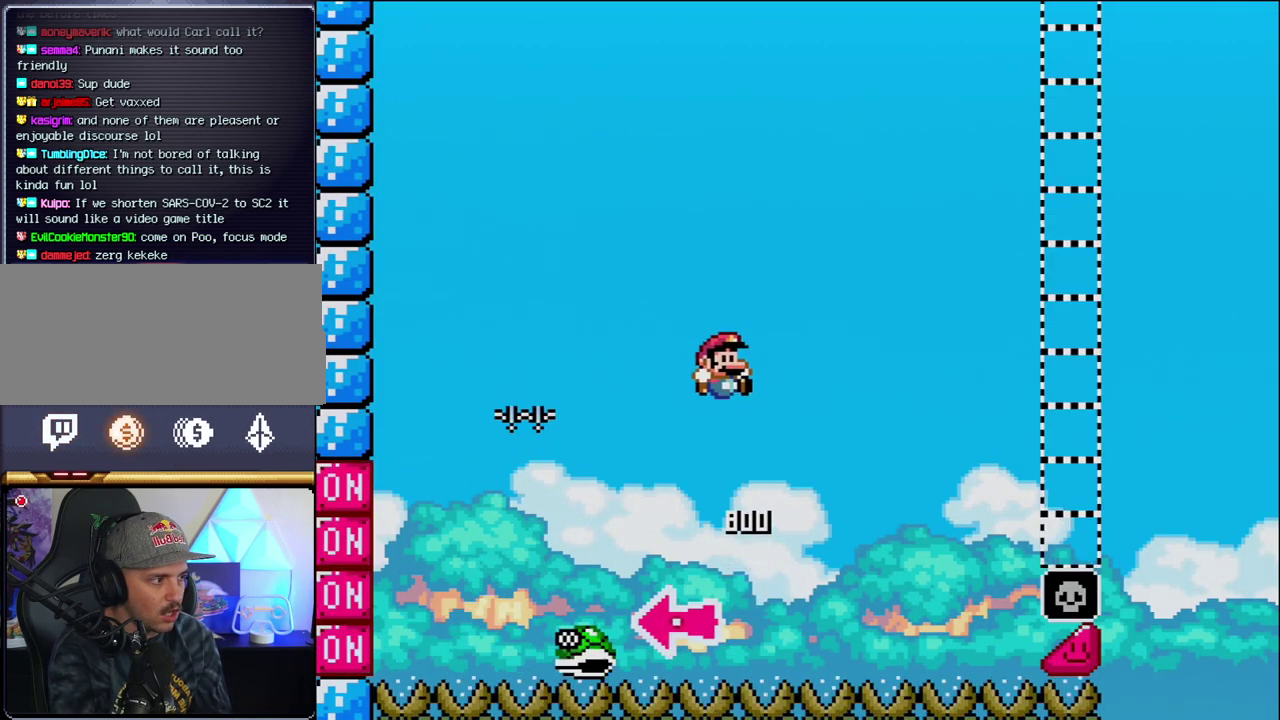
{"buttons": ["B", "Y", "DPAD_RIGHT"], "events": [[33, "DPAD_RIGHT", "up"], [200, "DPAD_RIGHT", "down"]]}
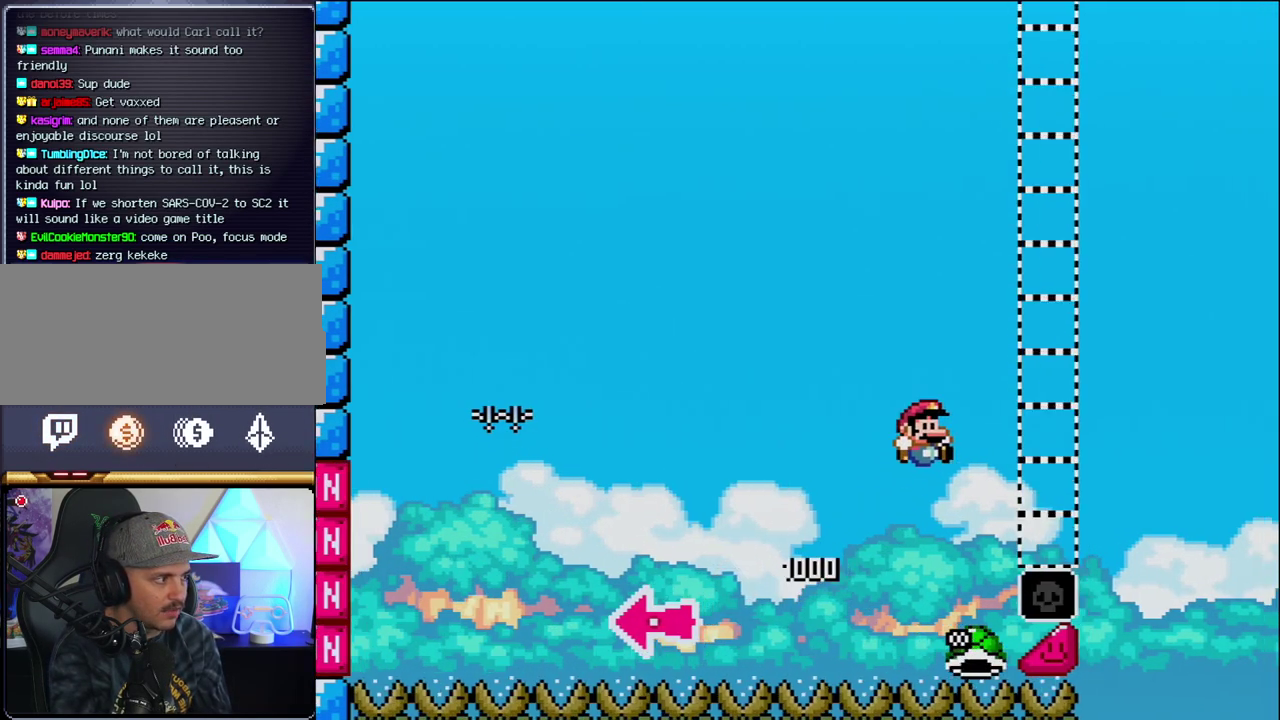
{"buttons": ["Y", "DPAD_RIGHT"], "events": [[450, "B", "up"]]}
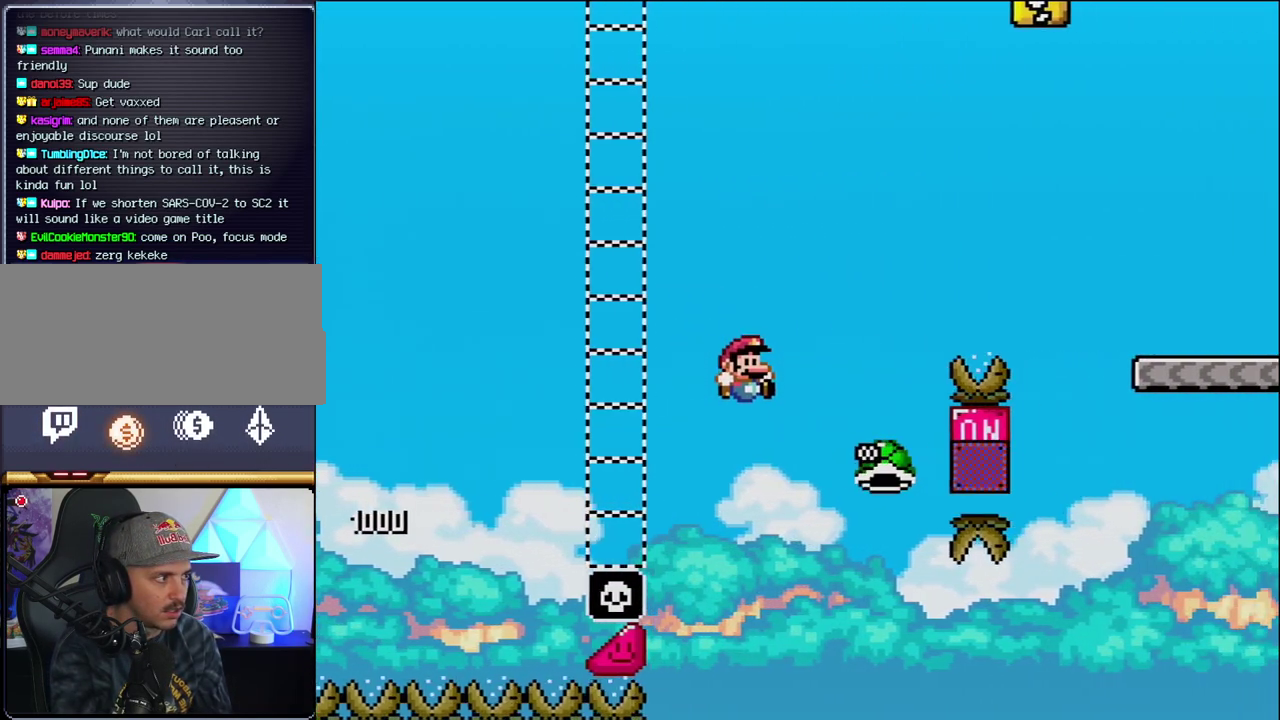
{"buttons": ["B", "Y", "DPAD_RIGHT"], "events": [[67, "B", "down"]]}
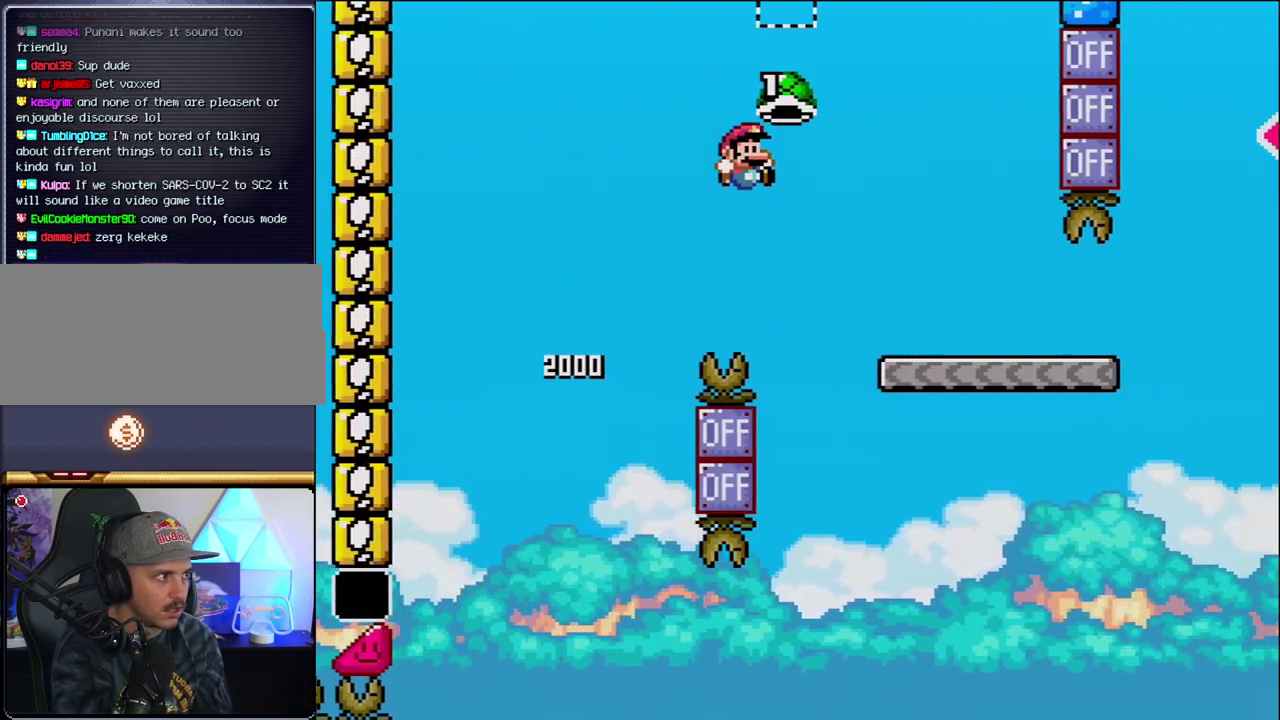
{"buttons": ["Y", "DPAD_RIGHT"], "events": [[217, "B", "up"]]}
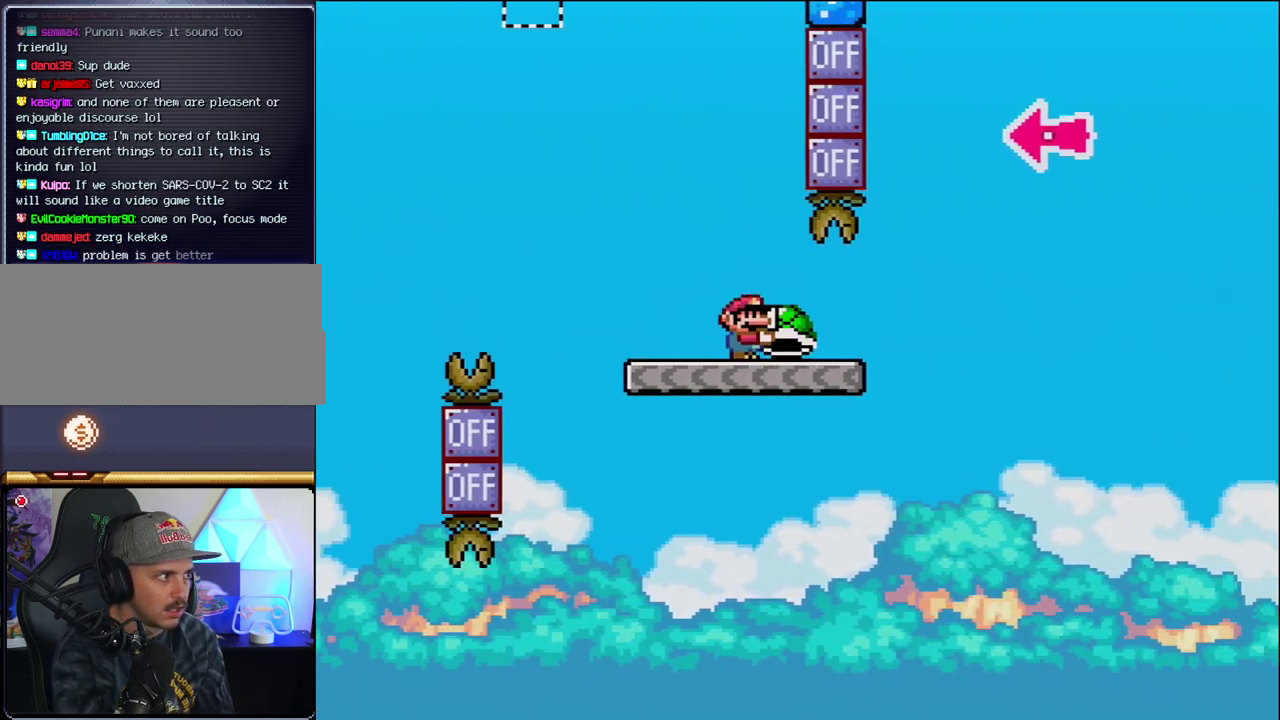
{"buttons": ["B", "Y", "DPAD_RIGHT"], "events": [[250, "B", "down"]]}
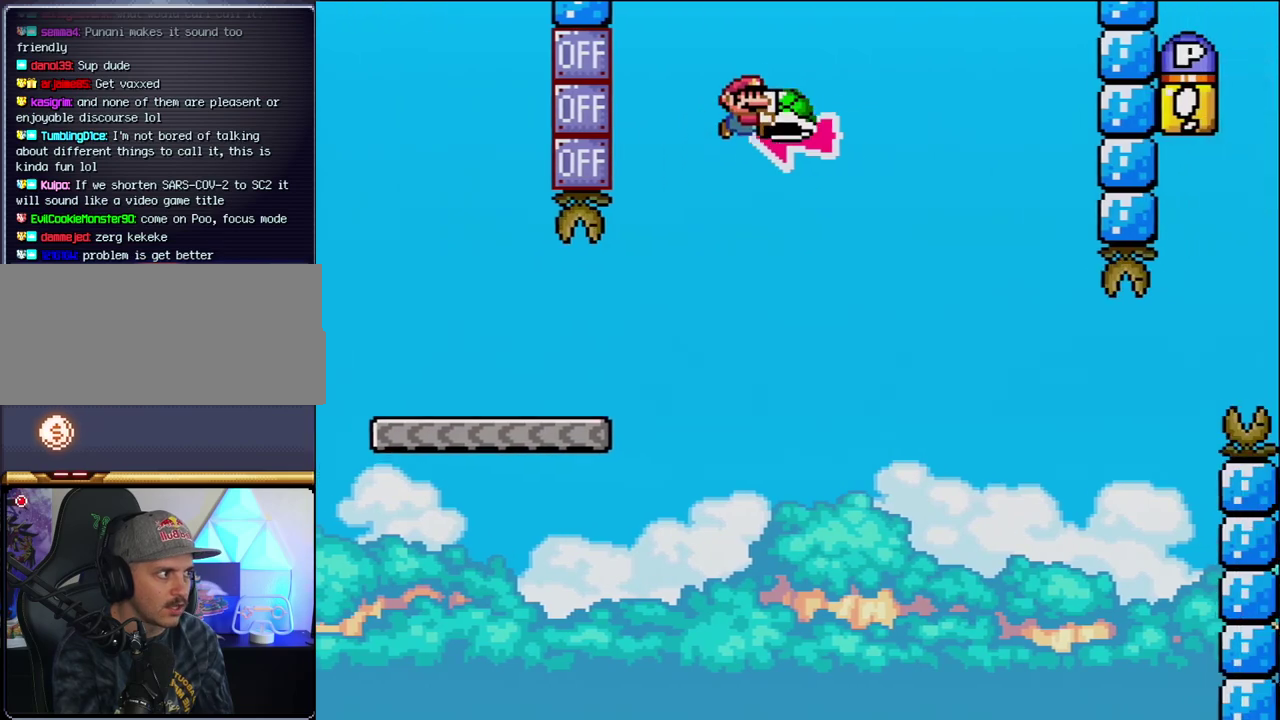
{"buttons": ["B", "Y", "DPAD_RIGHT"], "events": [[33, "DPAD_RIGHT", "up"], [100, "DPAD_LEFT", "down"], [183, "DPAD_LEFT", "up"], [183, "Y", "up"], [217, "DPAD_RIGHT", "down"], [350, "Y", "down"]]}
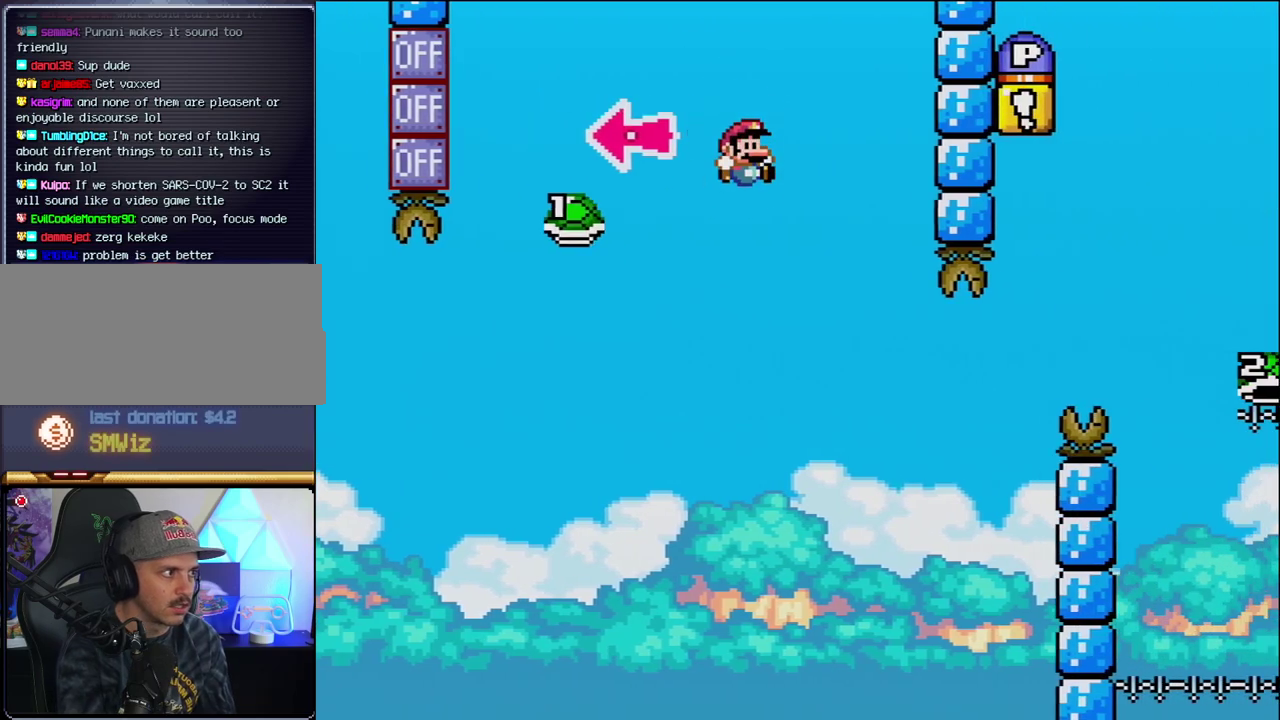
{"buttons": ["B", "Y", "DPAD_RIGHT"], "events": [[133, "B", "up"], [283, "DPAD_RIGHT", "up"], [317, "B", "down"], [317, "DPAD_LEFT", "down"], [383, "DPAD_LEFT", "up"], [417, "DPAD_RIGHT", "down"]]}
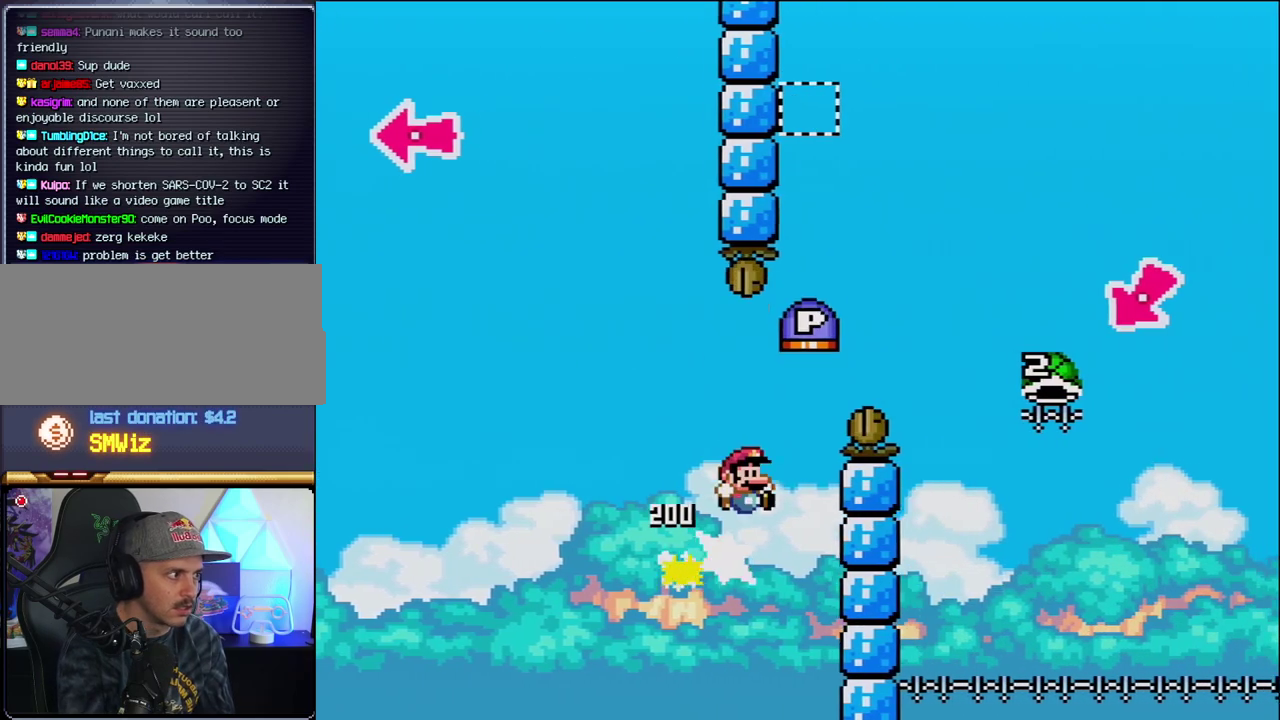
{"buttons": ["B", "Y", "DPAD_RIGHT"], "events": []}